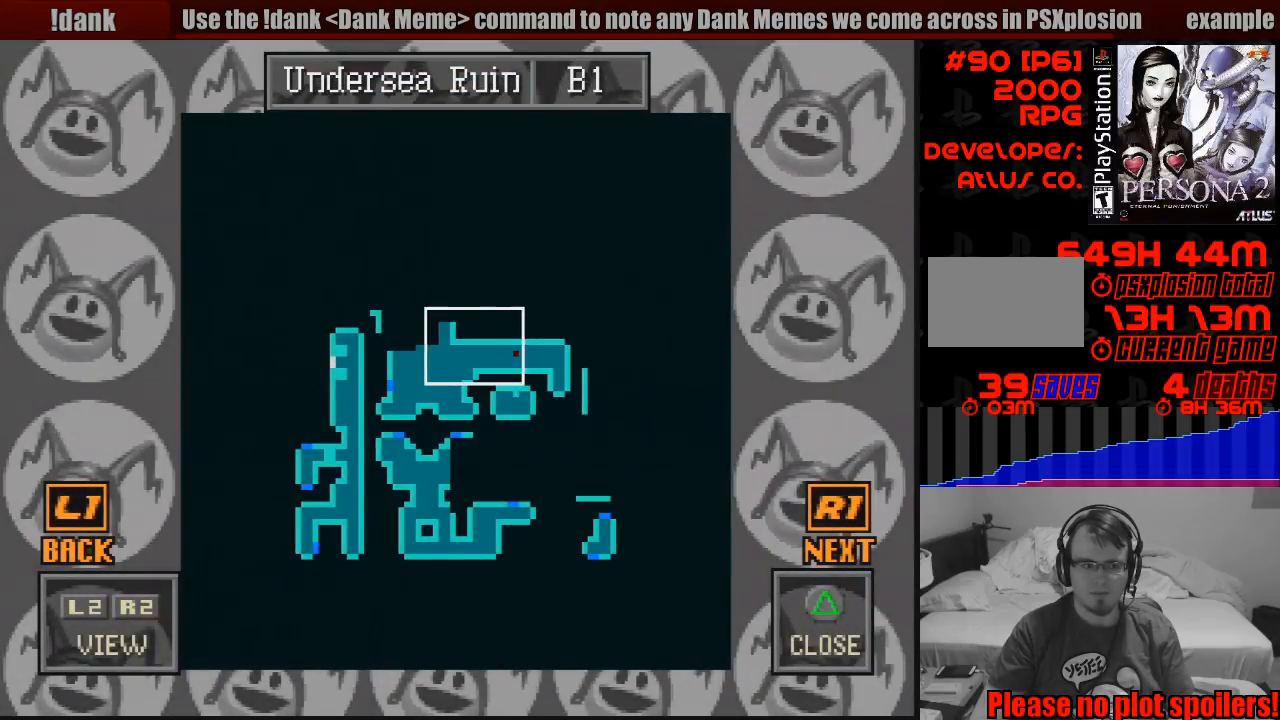
Gameplay with a controller (PlayStation layout); each line is a JSON object with the inputs held at the frame after it. "events" lists button and stick changes between this image and that frame as [ms after this image, input, new state], when the widget could be followed in between. Not read: L3 R3.
{"buttons": [], "events": [[50, "TRIANGLE", "down"], [167, "TRIANGLE", "up"]]}
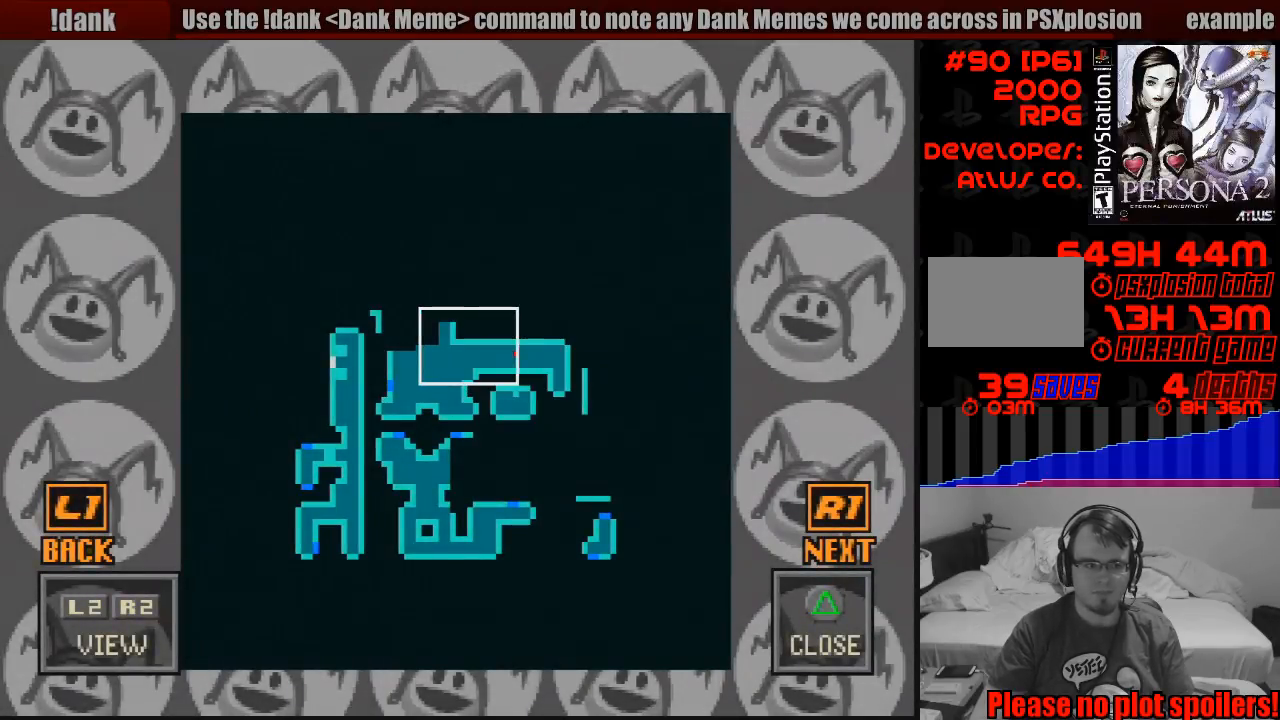
{"buttons": [], "events": []}
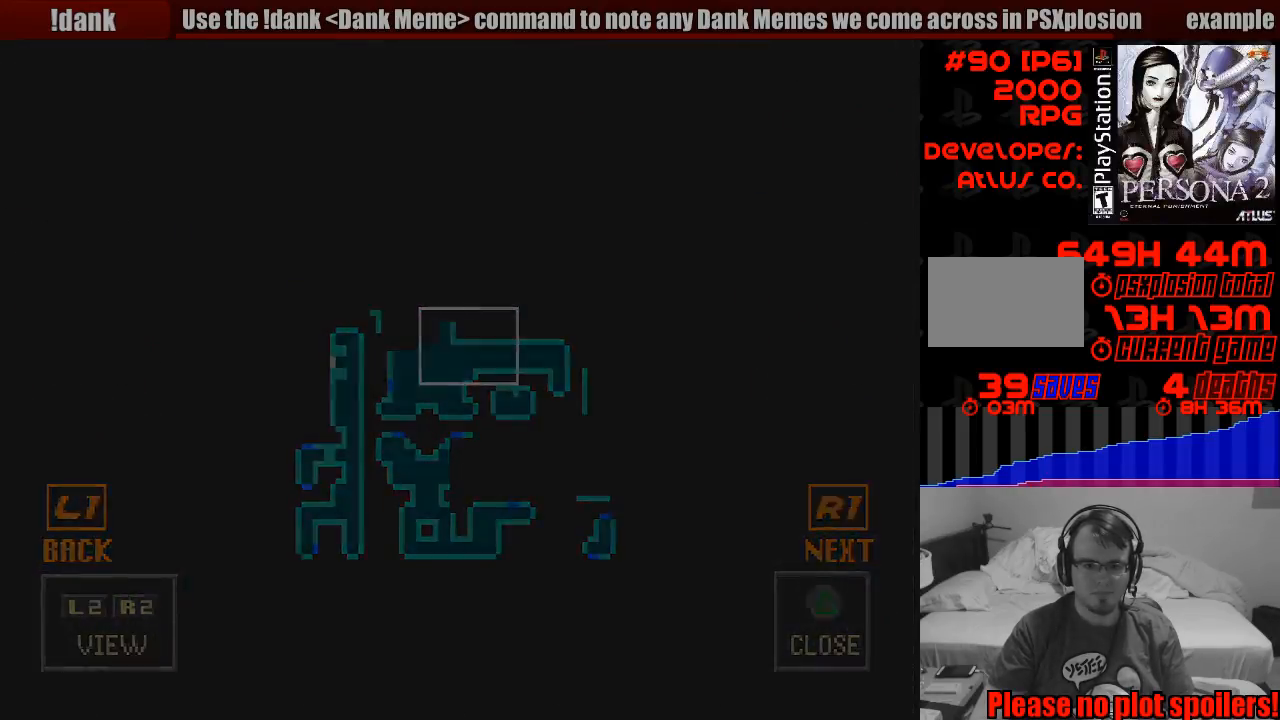
{"buttons": ["CIRCLE", "DPAD_LEFT"], "events": [[300, "CIRCLE", "down"], [300, "DPAD_LEFT", "down"]]}
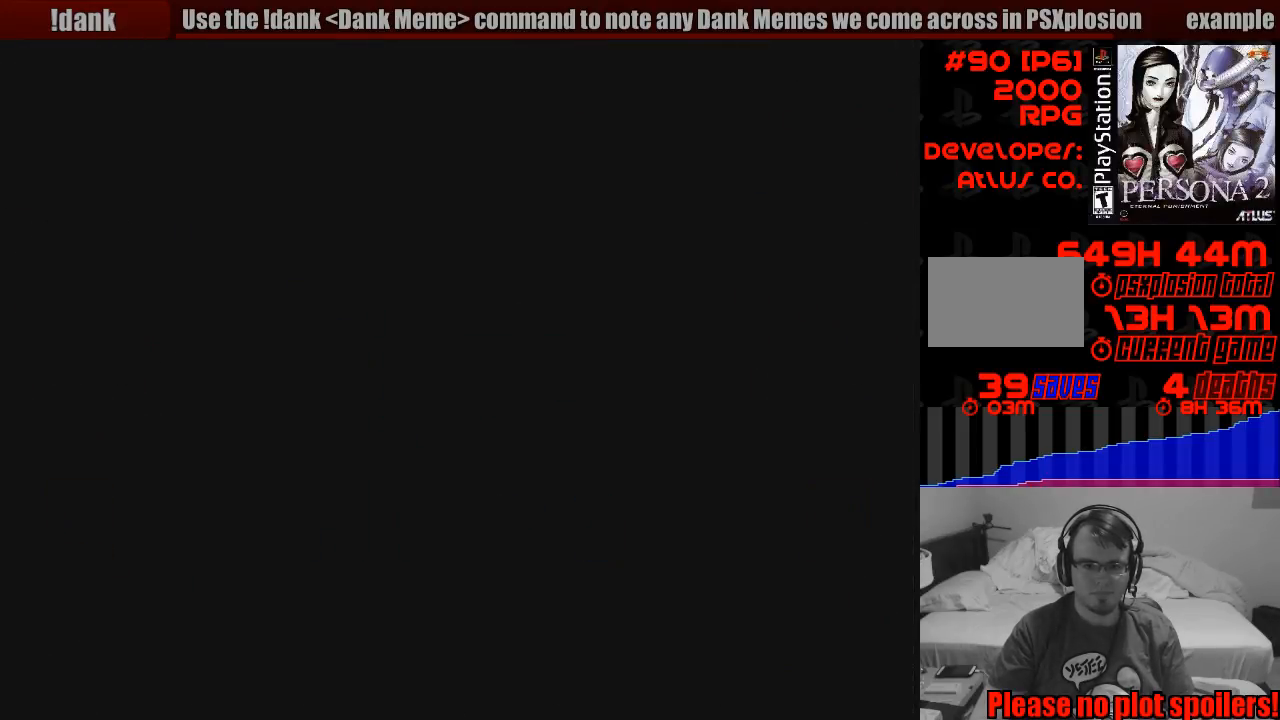
{"buttons": ["CIRCLE", "DPAD_LEFT"], "events": []}
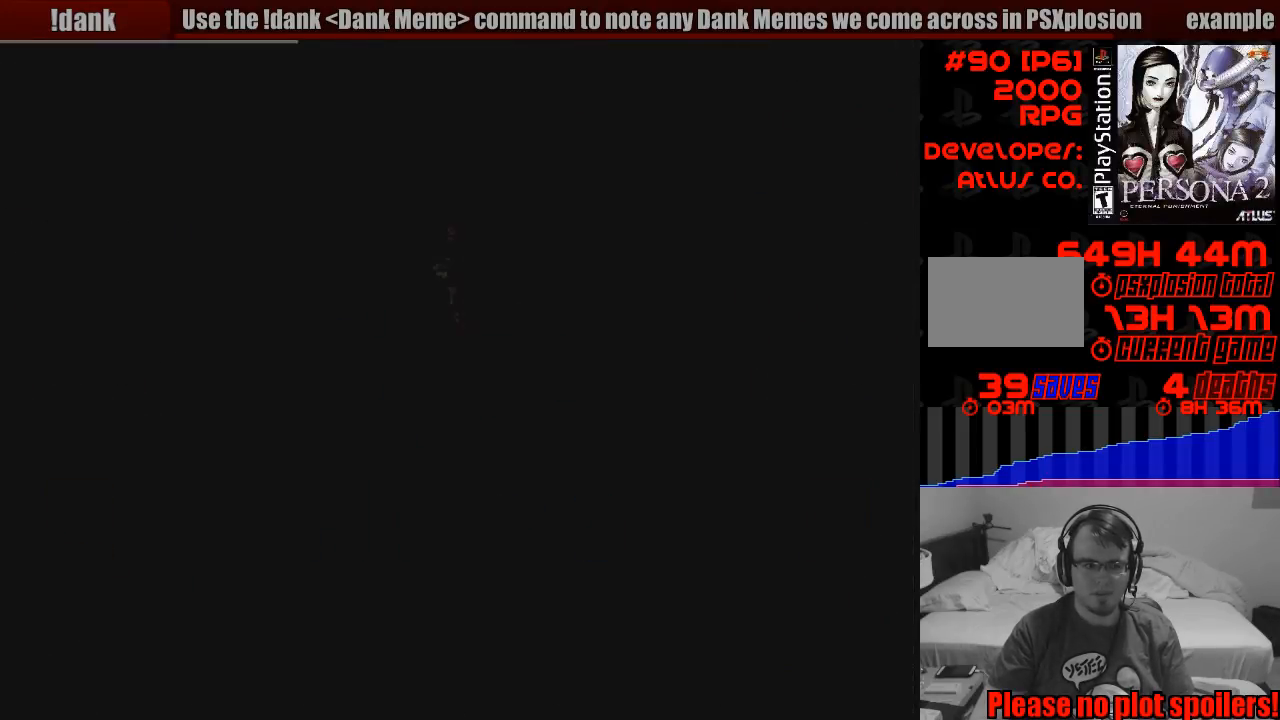
{"buttons": ["CIRCLE", "DPAD_LEFT"], "events": []}
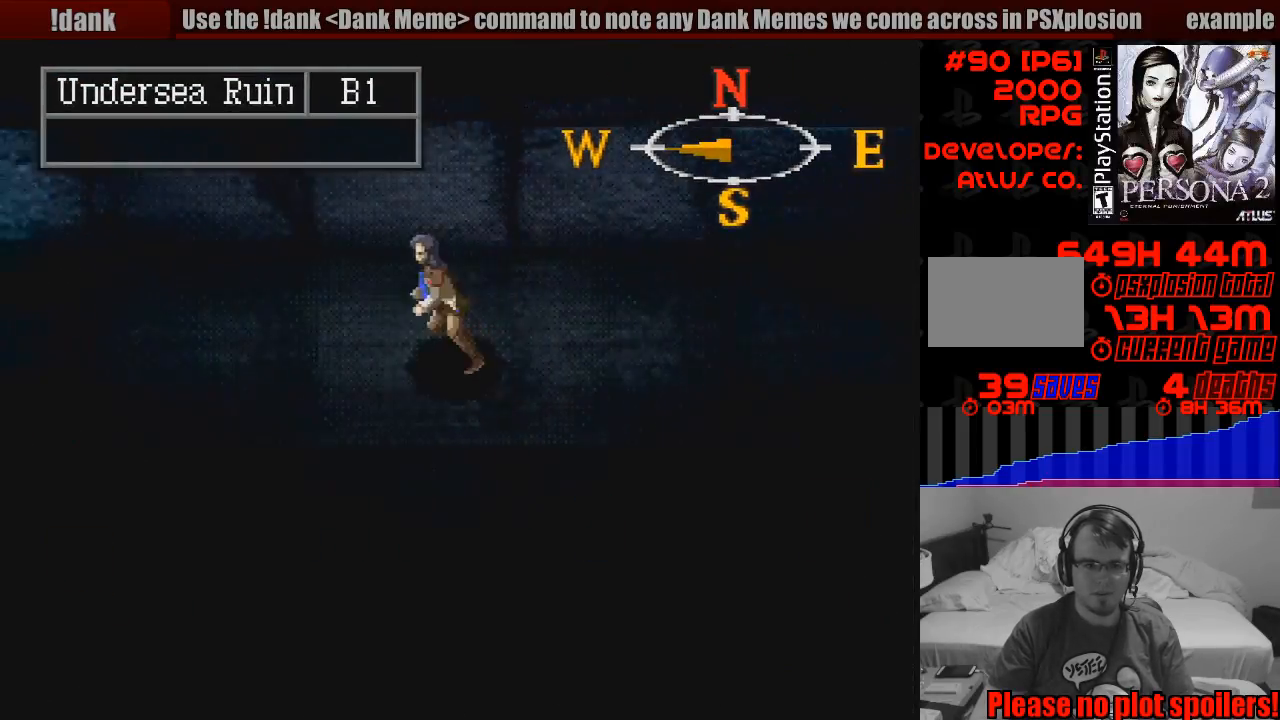
{"buttons": ["CIRCLE", "DPAD_LEFT"], "events": []}
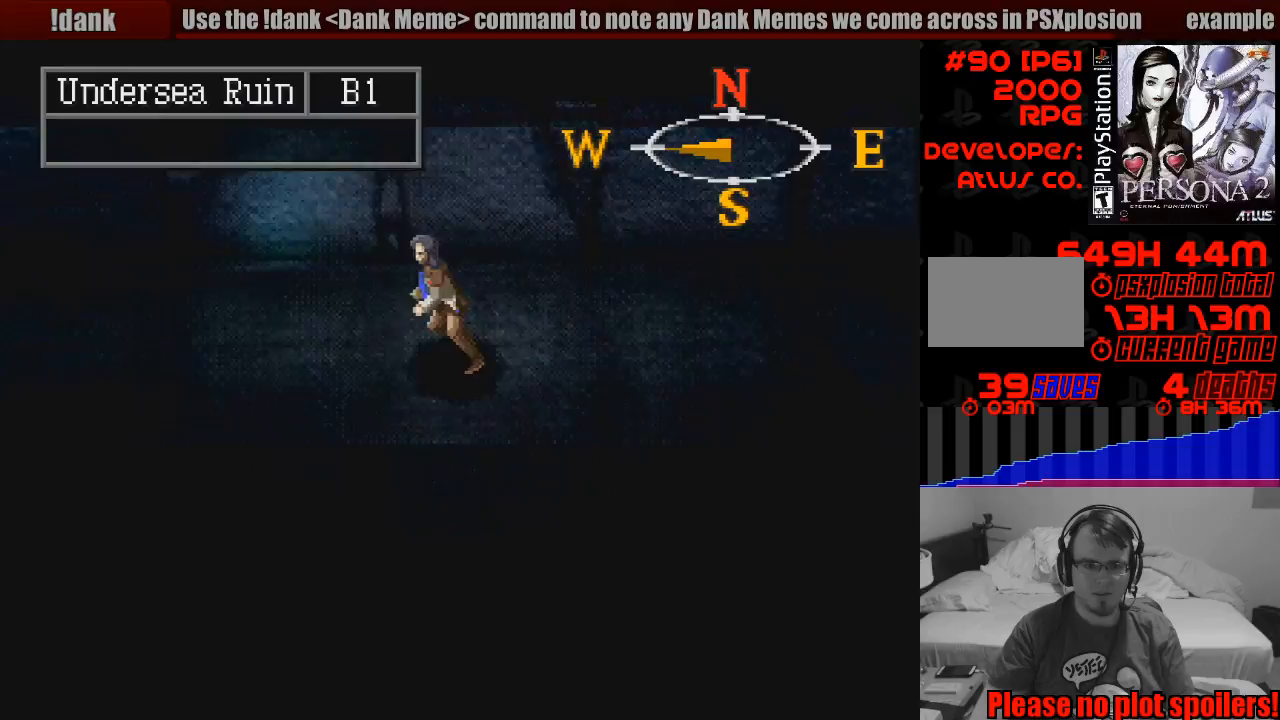
{"buttons": ["CIRCLE", "DPAD_LEFT"], "events": []}
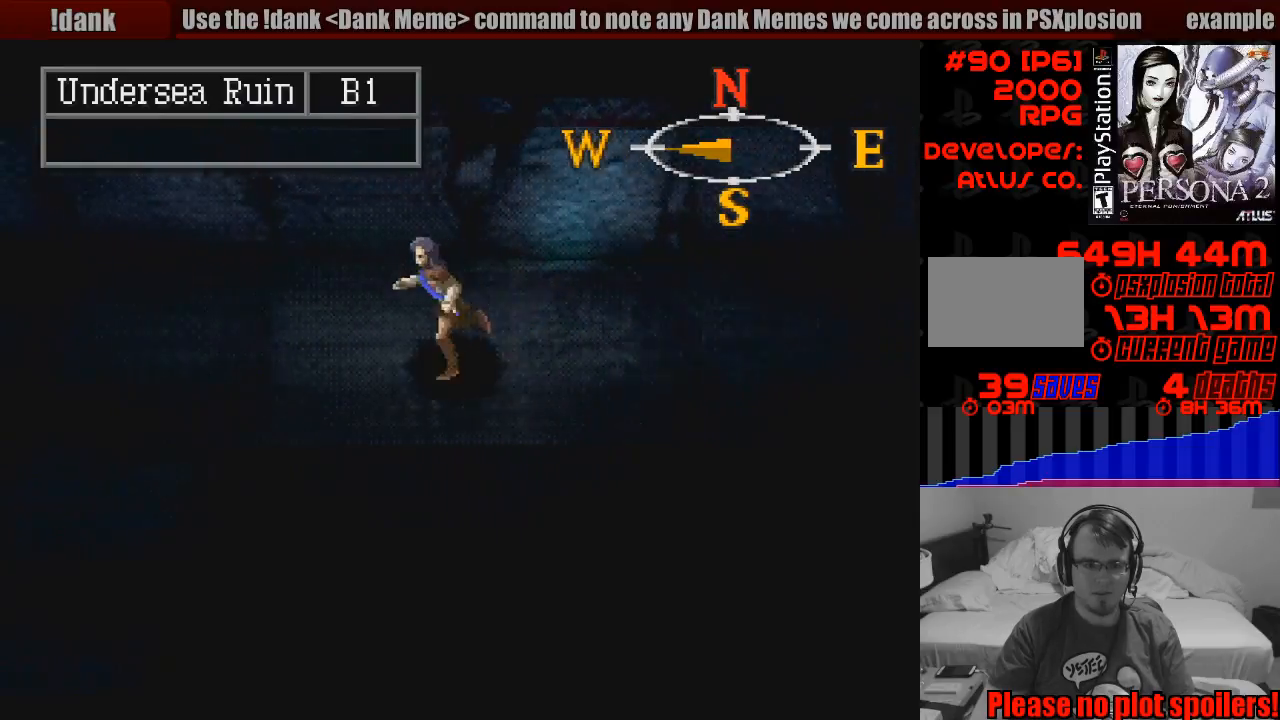
{"buttons": ["CIRCLE", "DPAD_LEFT"], "events": []}
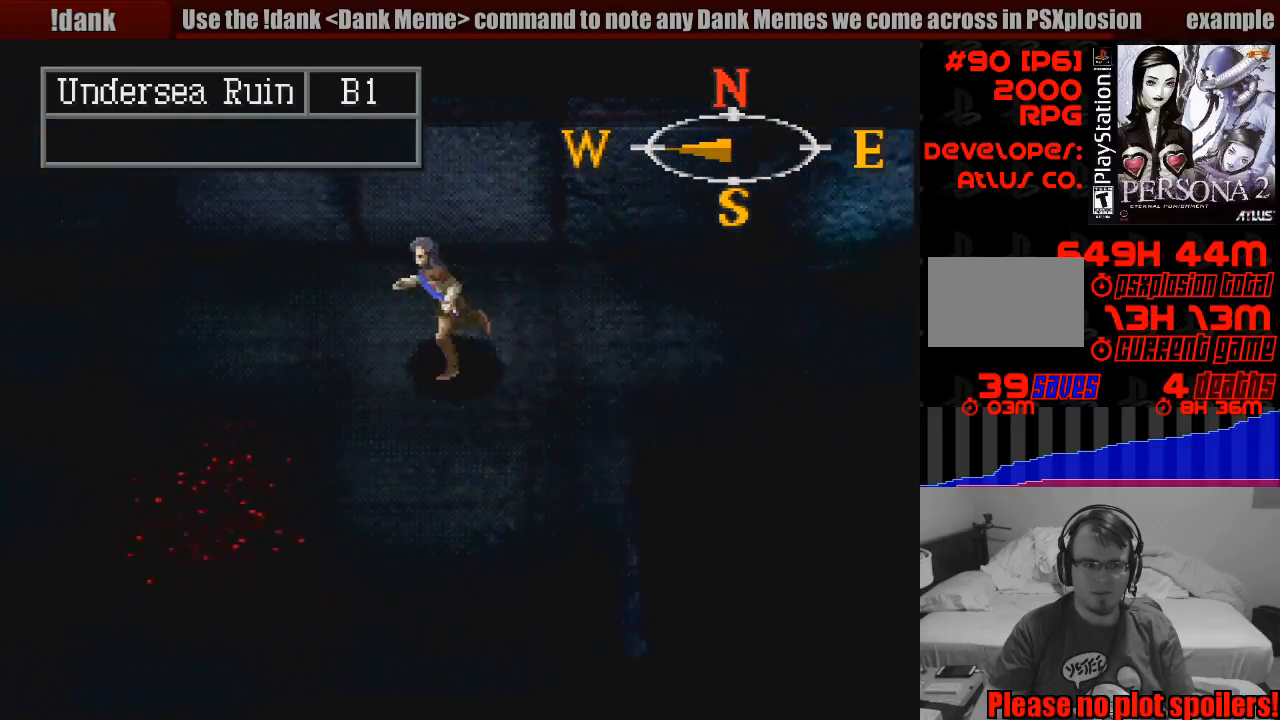
{"buttons": ["CIRCLE", "DPAD_LEFT"], "events": [[17, "DPAD_LEFT", "up"], [383, "DPAD_LEFT", "down"]]}
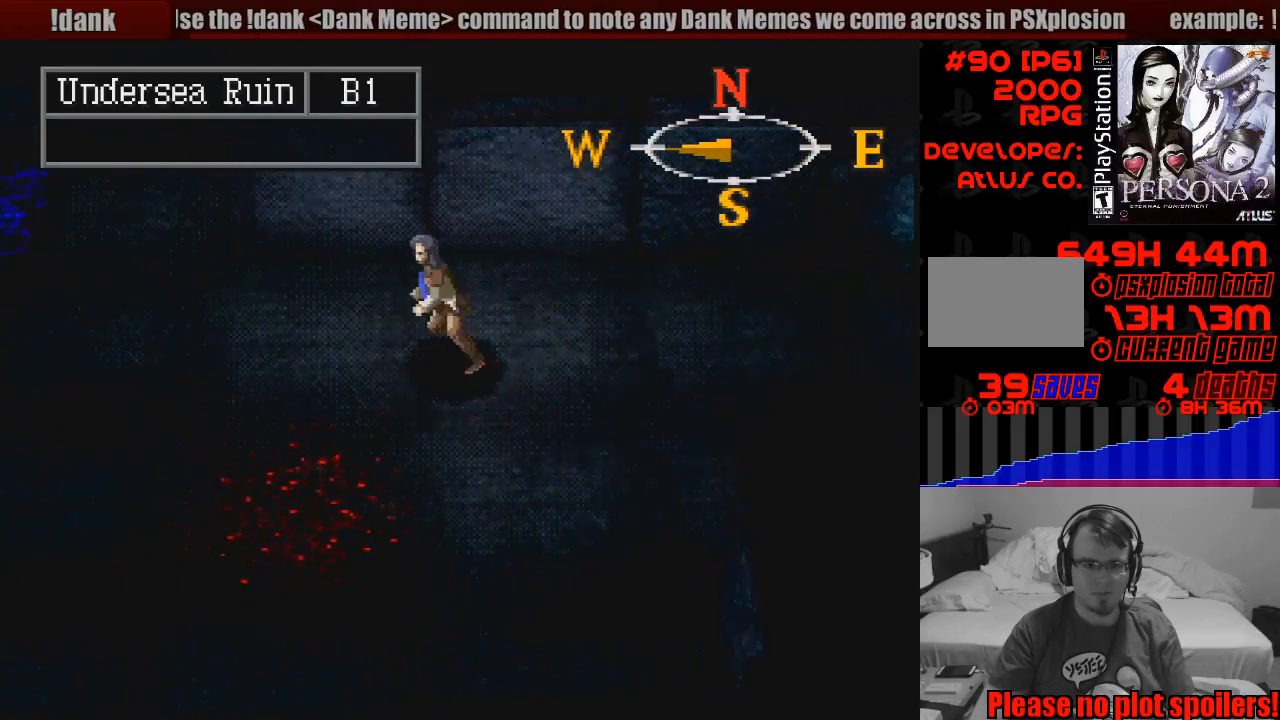
{"buttons": ["CIRCLE"], "events": [[367, "DPAD_LEFT", "up"]]}
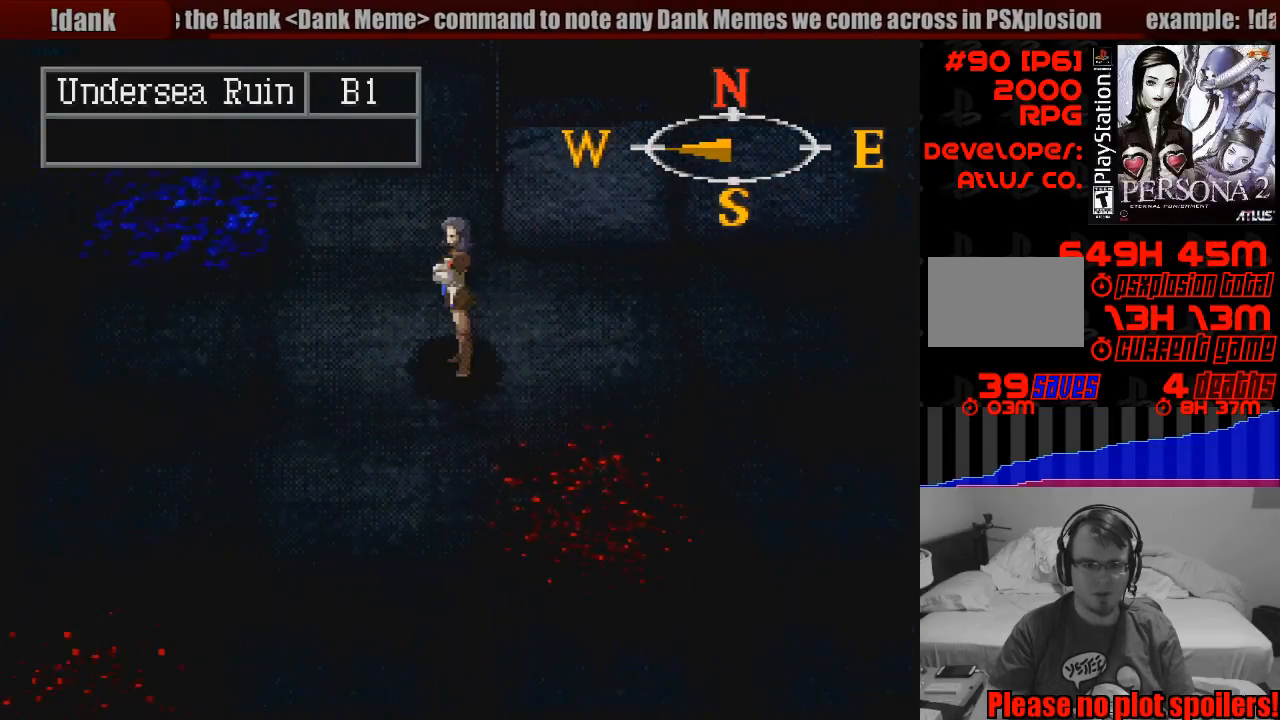
{"buttons": ["CIRCLE", "DPAD_UP"], "events": [[67, "DPAD_UP", "down"], [367, "DPAD_LEFT", "down"], [483, "DPAD_LEFT", "up"]]}
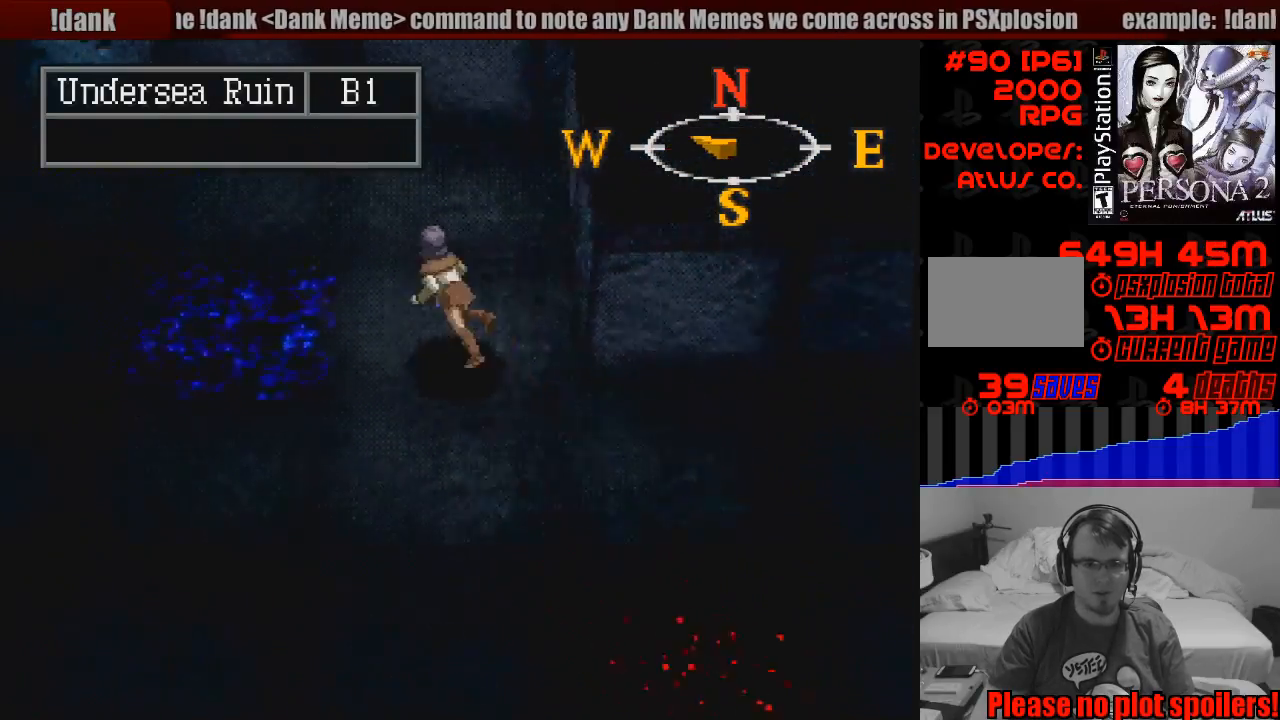
{"buttons": ["CIRCLE", "DPAD_LEFT"], "events": [[417, "DPAD_LEFT", "down"], [450, "DPAD_UP", "up"]]}
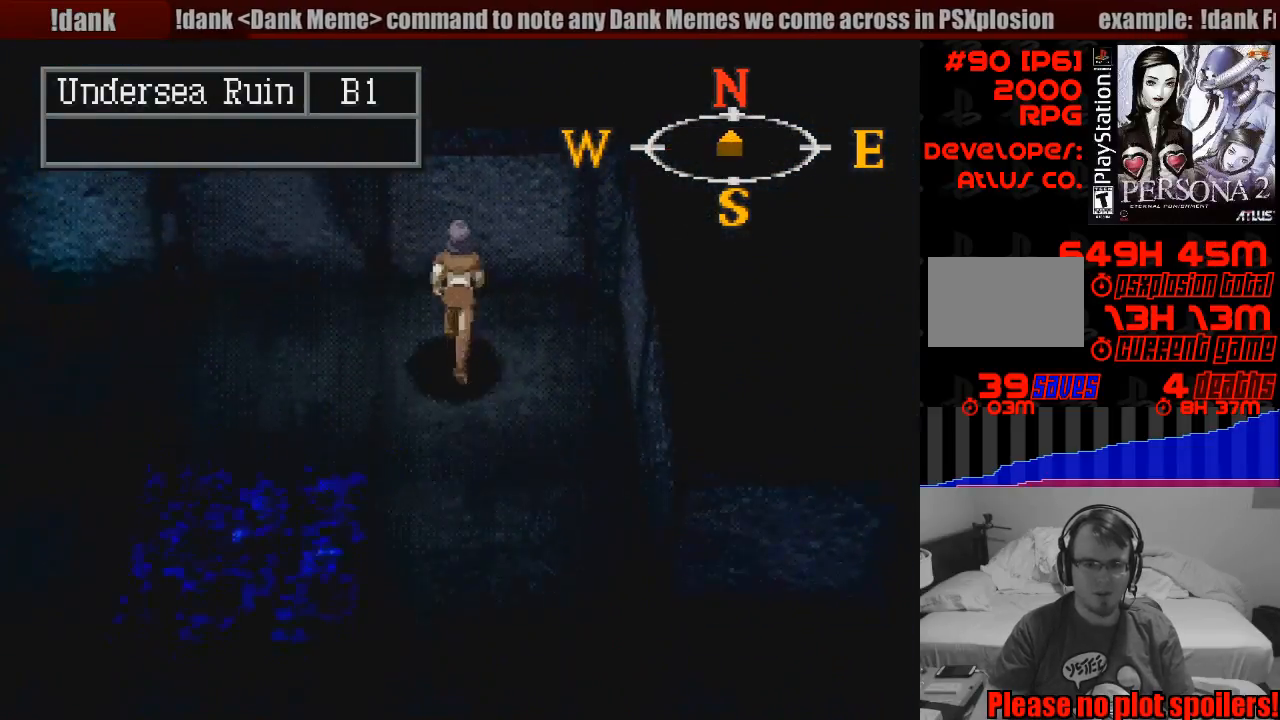
{"buttons": ["CIRCLE", "DPAD_LEFT"], "events": []}
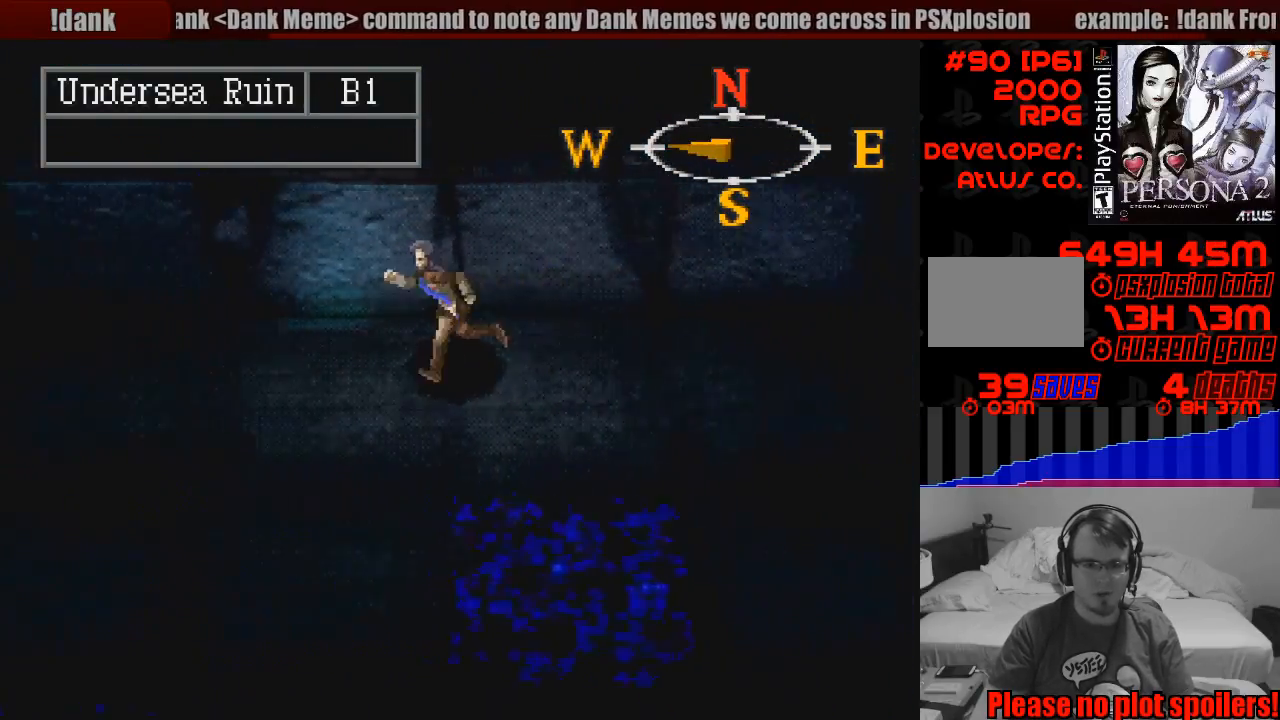
{"buttons": ["CIRCLE", "DPAD_DOWN", "DPAD_LEFT"], "events": [[450, "DPAD_DOWN", "down"]]}
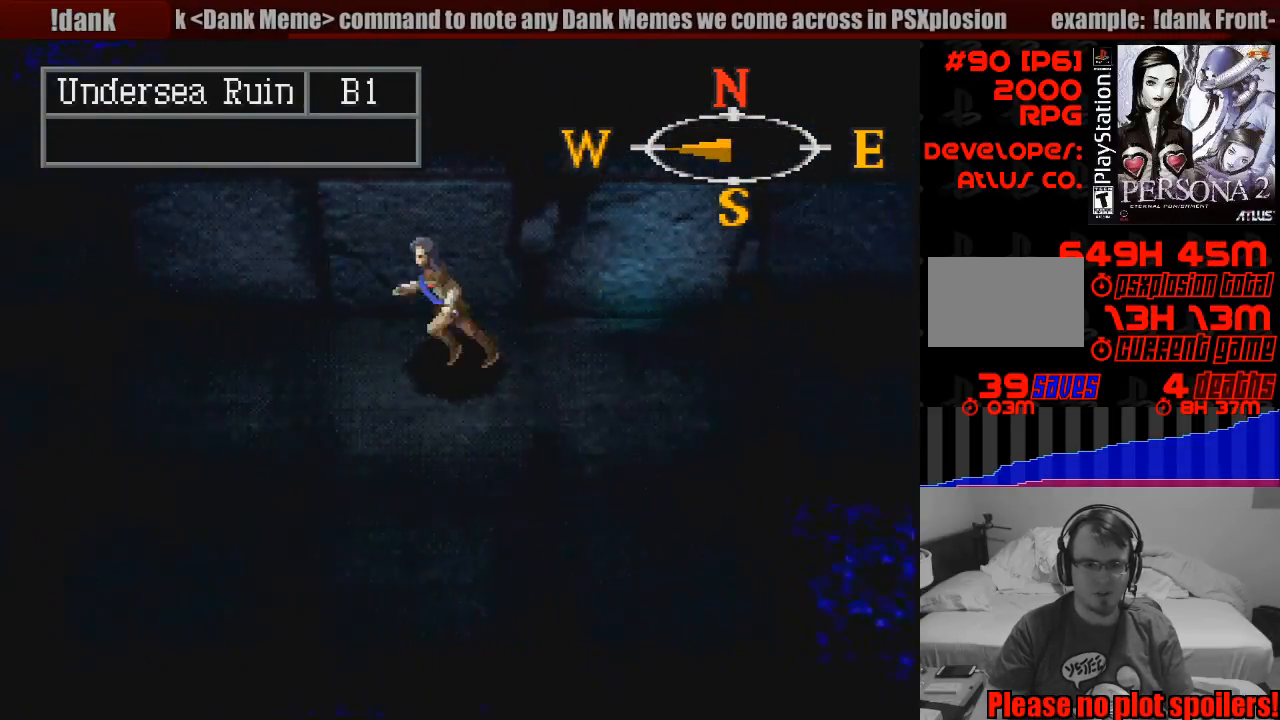
{"buttons": ["CIRCLE"], "events": [[167, "DPAD_DOWN", "up"], [467, "DPAD_LEFT", "up"]]}
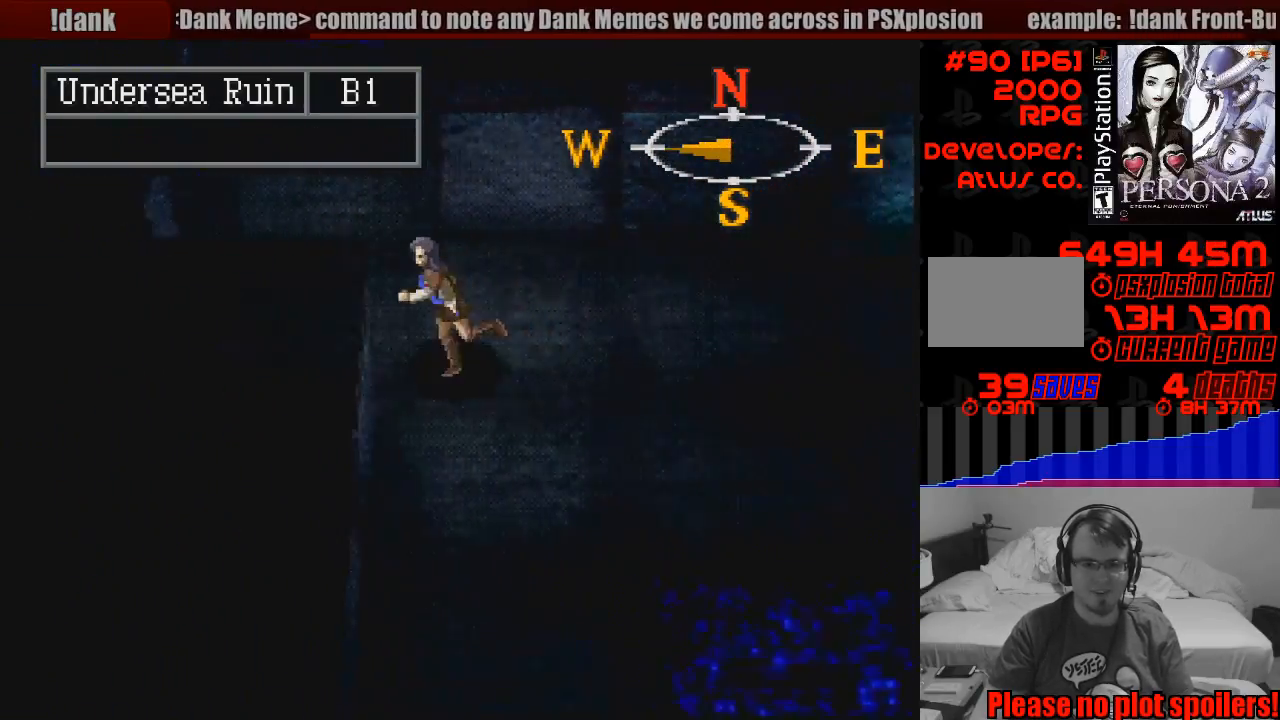
{"buttons": ["CIRCLE", "DPAD_UP", "DPAD_LEFT"], "events": [[167, "DPAD_UP", "down"], [233, "DPAD_LEFT", "down"], [400, "DPAD_UP", "up"], [450, "DPAD_UP", "down"]]}
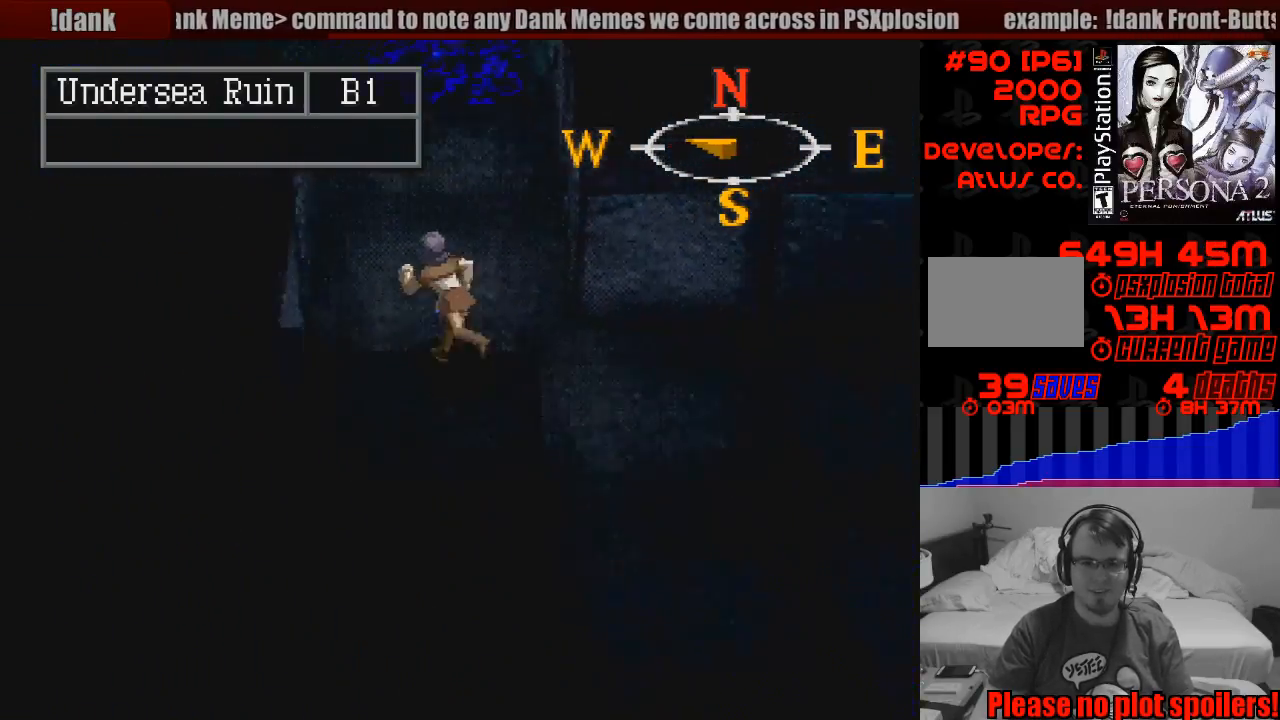
{"buttons": ["CIRCLE"], "events": [[17, "DPAD_LEFT", "up"], [200, "DPAD_RIGHT", "down"], [300, "DPAD_UP", "up"], [317, "DPAD_UP", "down"], [350, "DPAD_RIGHT", "up"], [400, "DPAD_UP", "up"]]}
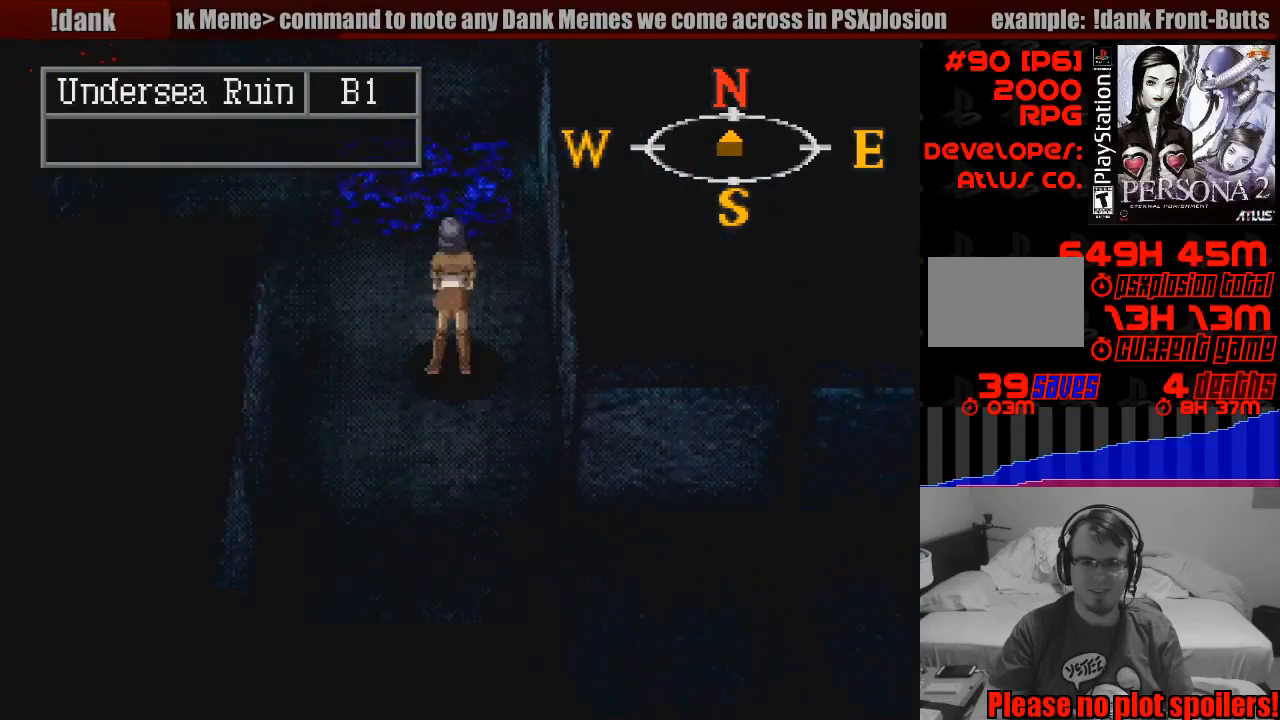
{"buttons": ["CIRCLE"], "events": [[50, "DPAD_UP", "down"], [100, "DPAD_LEFT", "down"], [217, "DPAD_UP", "up"], [250, "DPAD_LEFT", "up"]]}
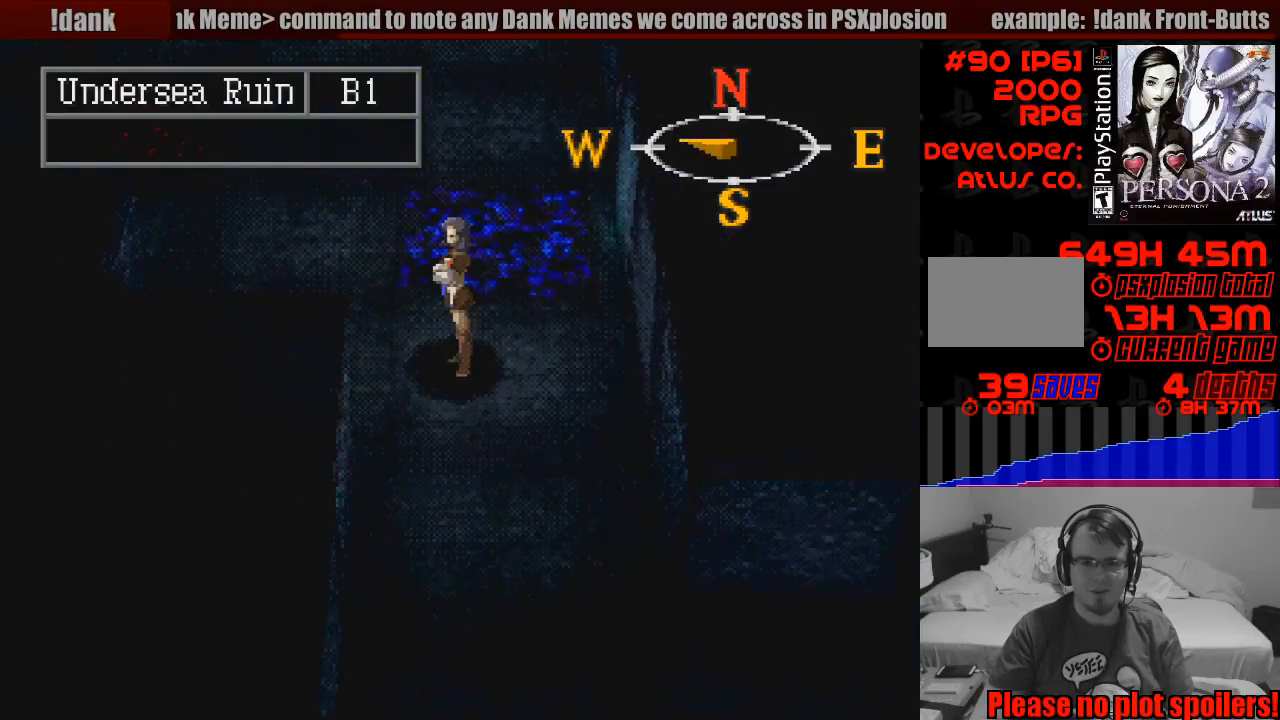
{"buttons": ["CIRCLE", "DPAD_UP"], "events": [[50, "DPAD_LEFT", "down"], [317, "DPAD_UP", "down"], [333, "DPAD_LEFT", "up"]]}
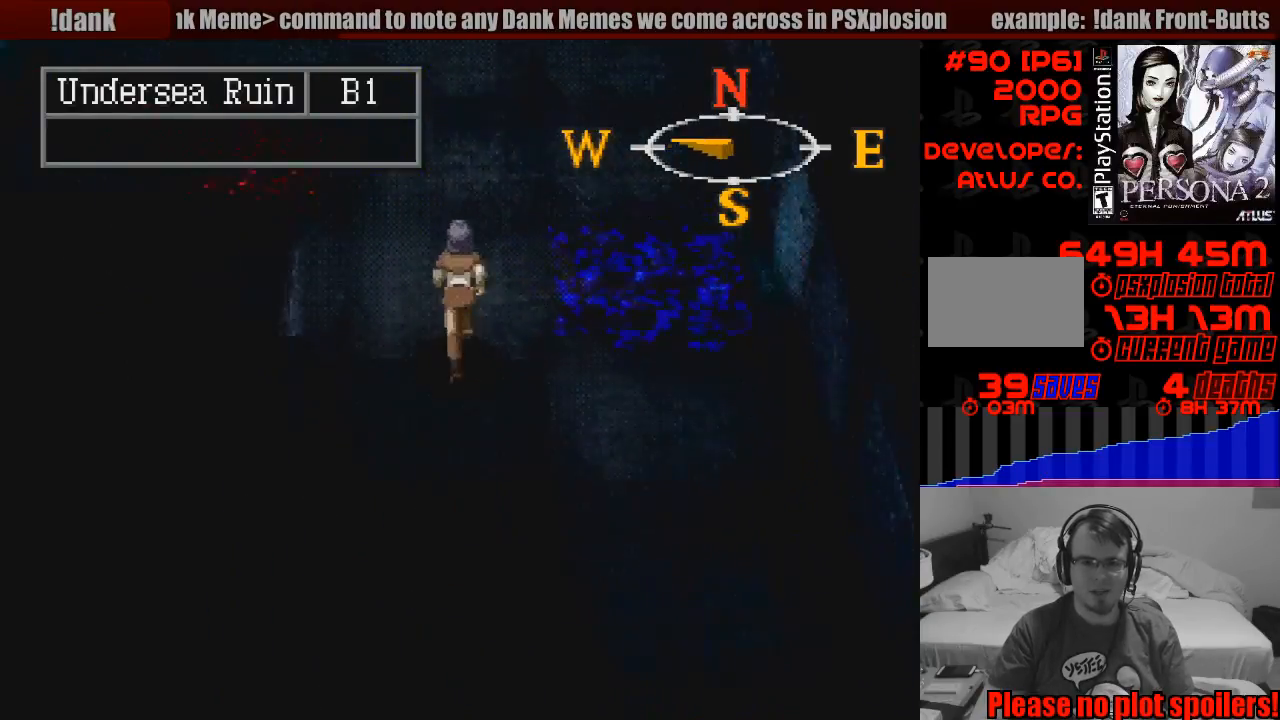
{"buttons": ["CIRCLE"], "events": [[450, "DPAD_UP", "up"]]}
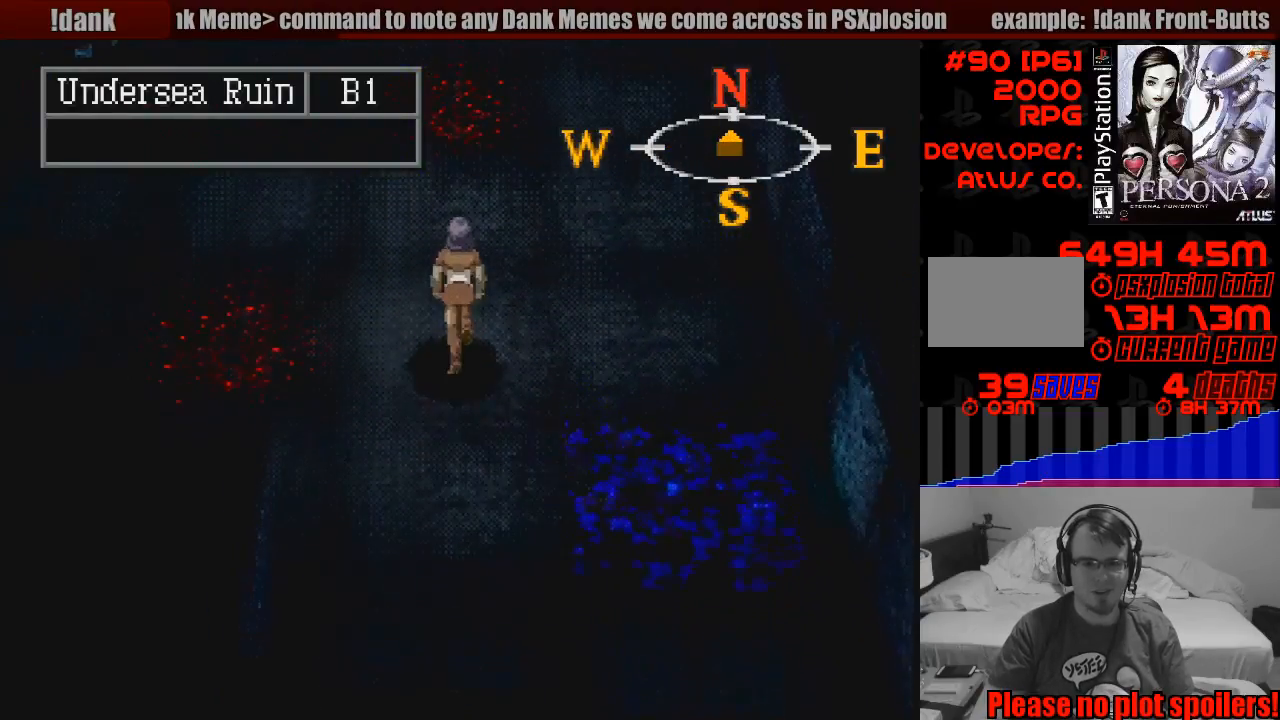
{"buttons": [], "events": [[17, "CIRCLE", "up"], [167, "TRIANGLE", "down"], [300, "TRIANGLE", "up"]]}
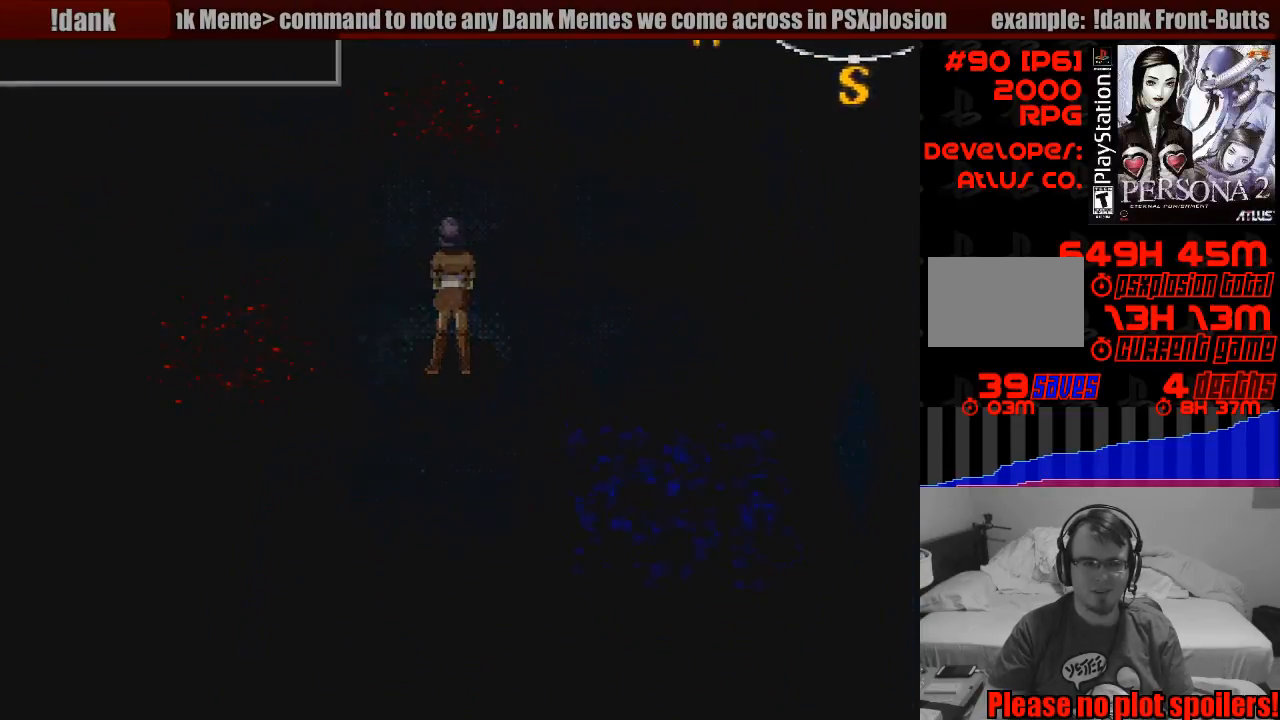
{"buttons": [], "events": []}
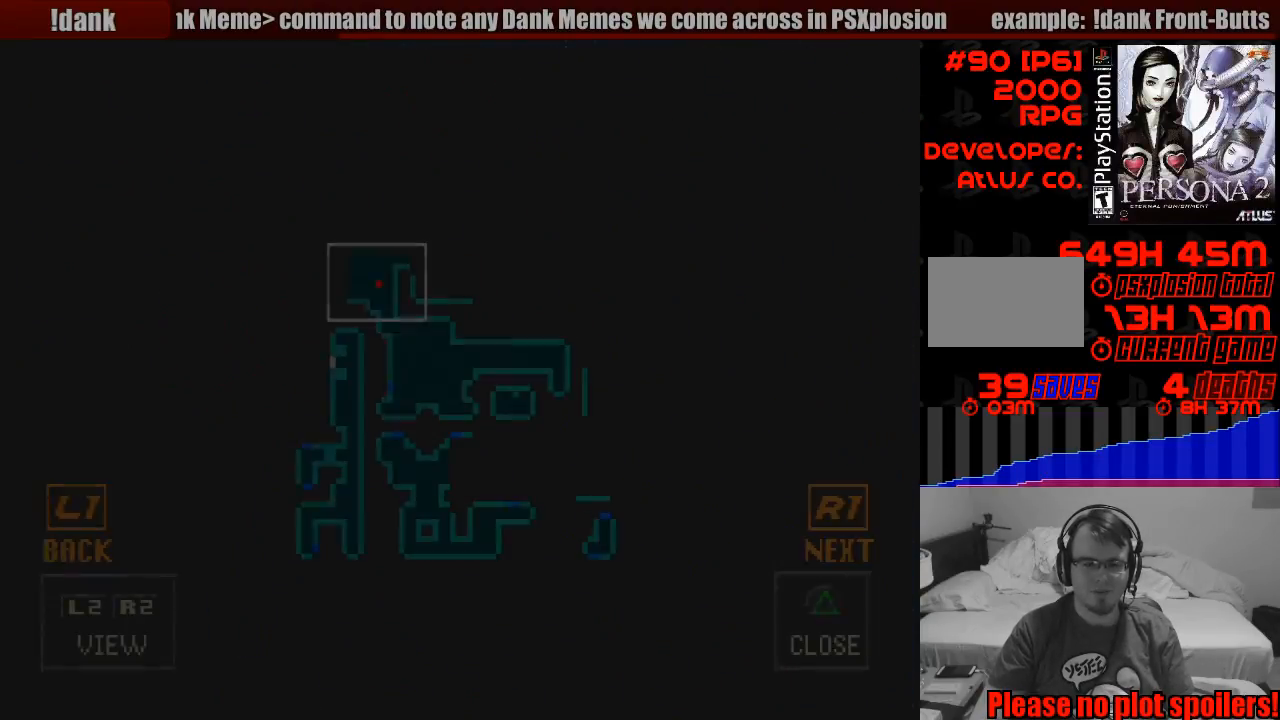
{"buttons": [], "events": []}
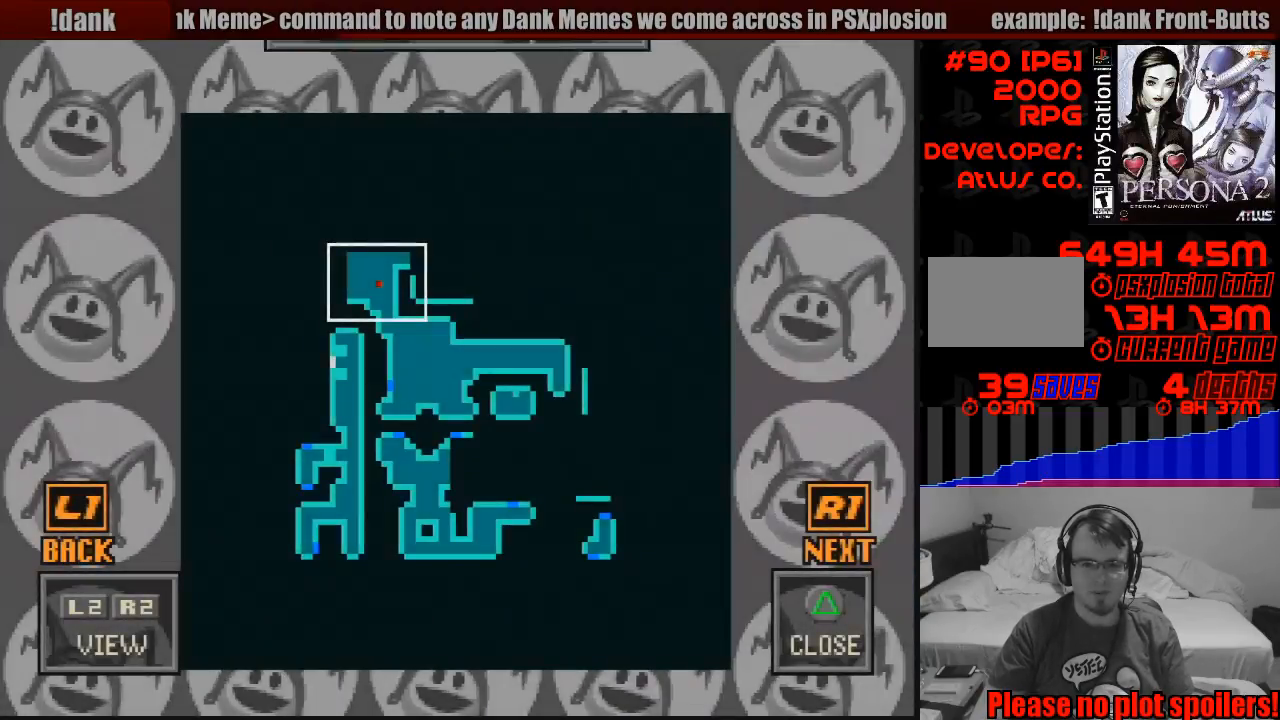
{"buttons": [], "events": [[233, "TRIANGLE", "down"], [450, "TRIANGLE", "up"]]}
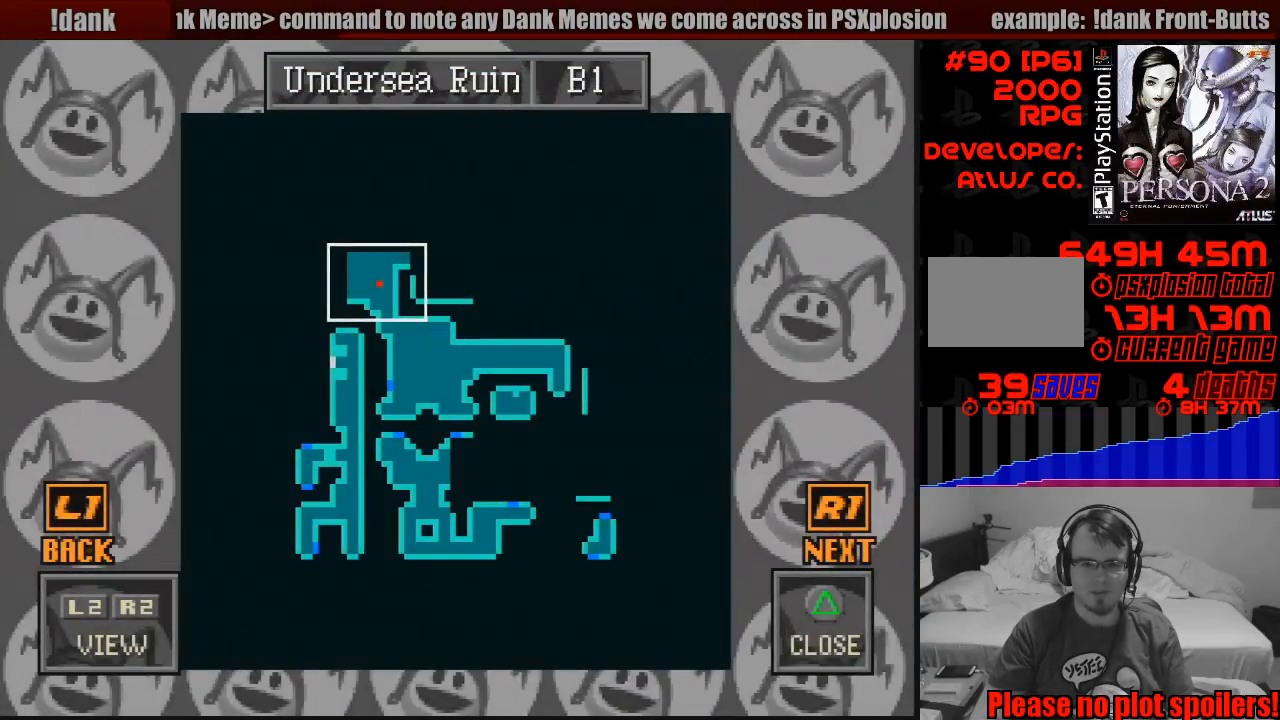
{"buttons": ["TRIANGLE"], "events": [[150, "TRIANGLE", "down"], [283, "TRIANGLE", "up"], [350, "TRIANGLE", "down"]]}